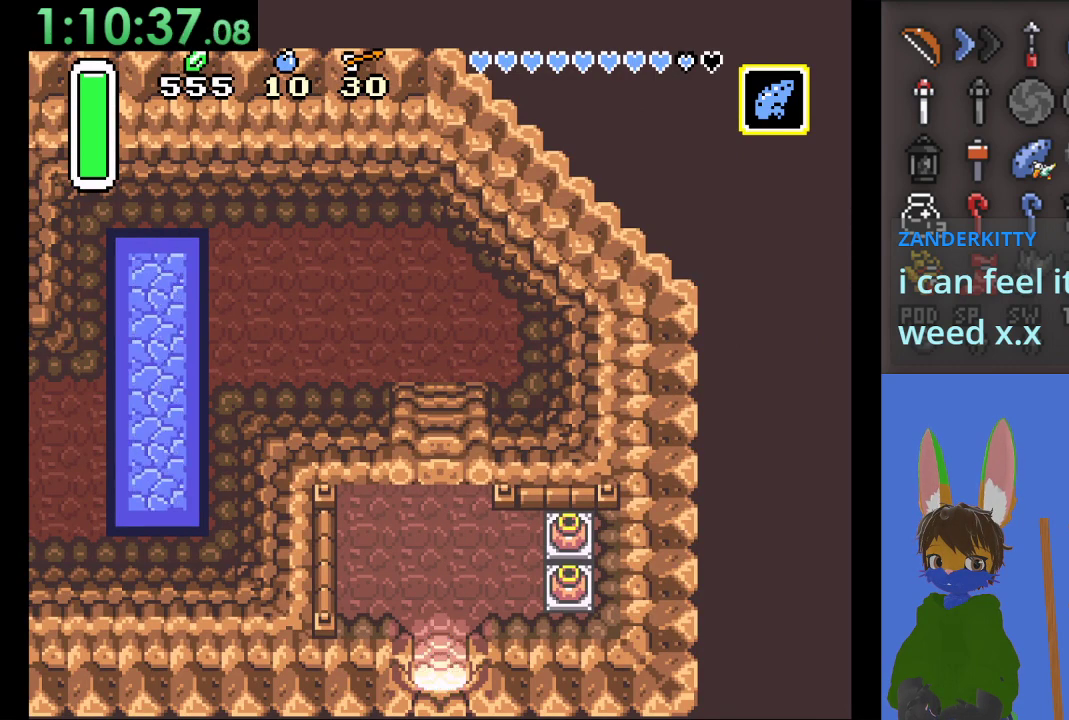
Gameplay with a controller (PlayStation layout); each line is a JSON object with the inputs held at the frame after it. "events" lists button and stick changes between this image and that frame as [ms after this image, input, new state], when the widget could be followed in between.
{"buttons": [], "left_stick": "down", "right_stick": "center", "events": []}
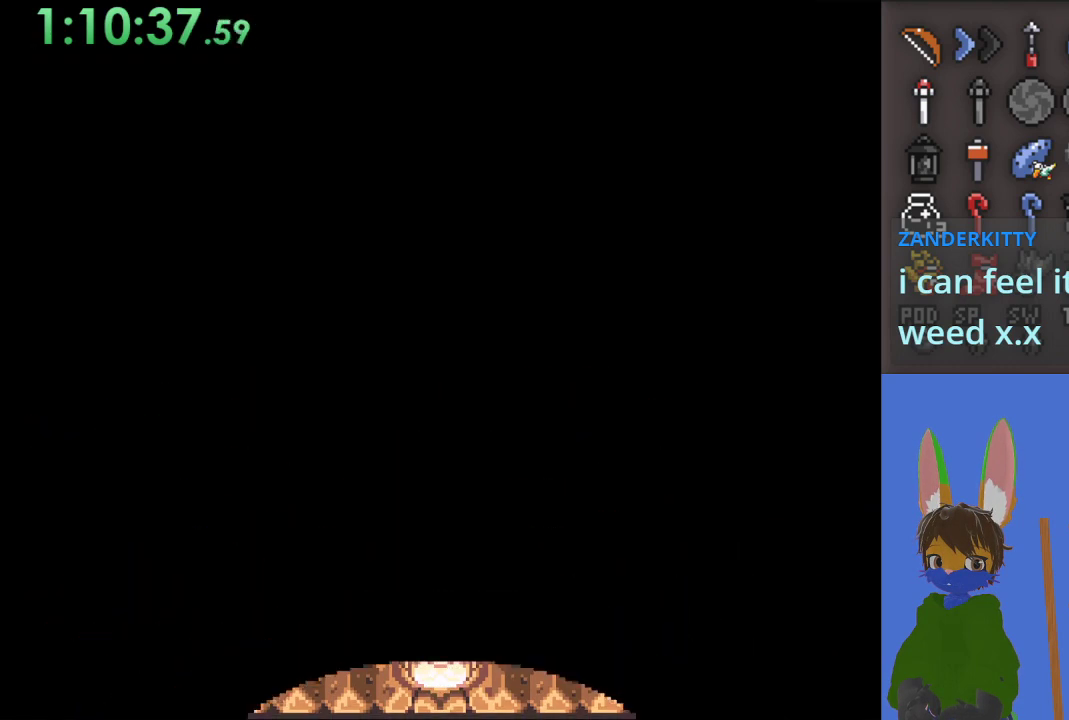
{"buttons": [], "left_stick": "down", "right_stick": "center", "events": []}
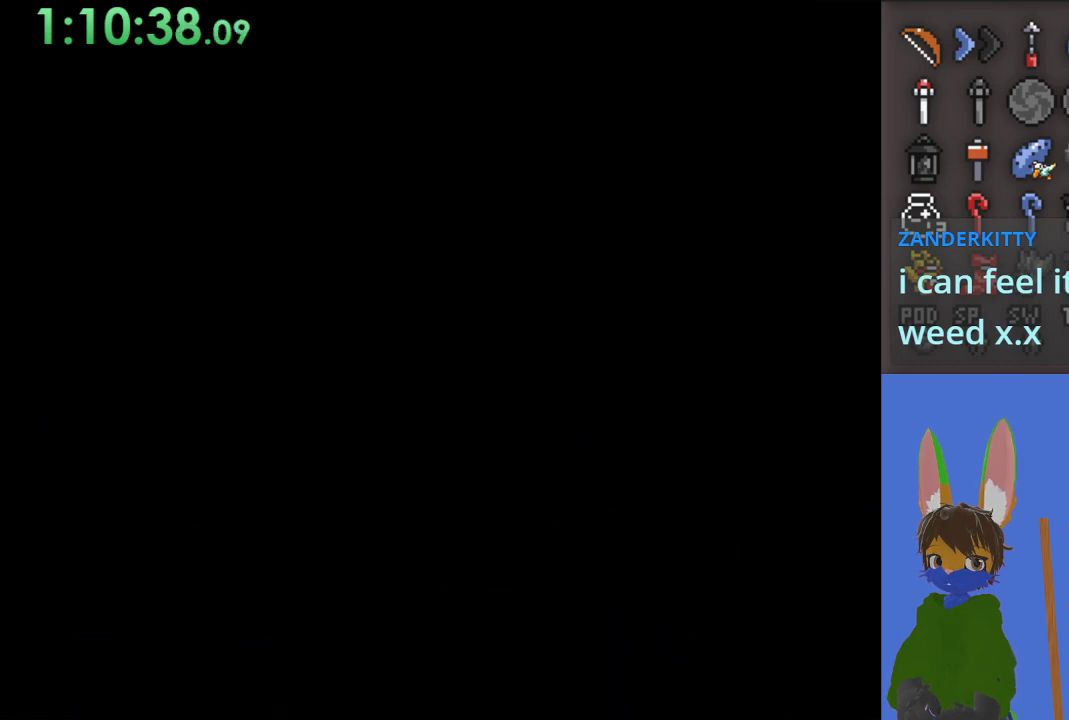
{"buttons": [], "left_stick": "down", "right_stick": "center", "events": []}
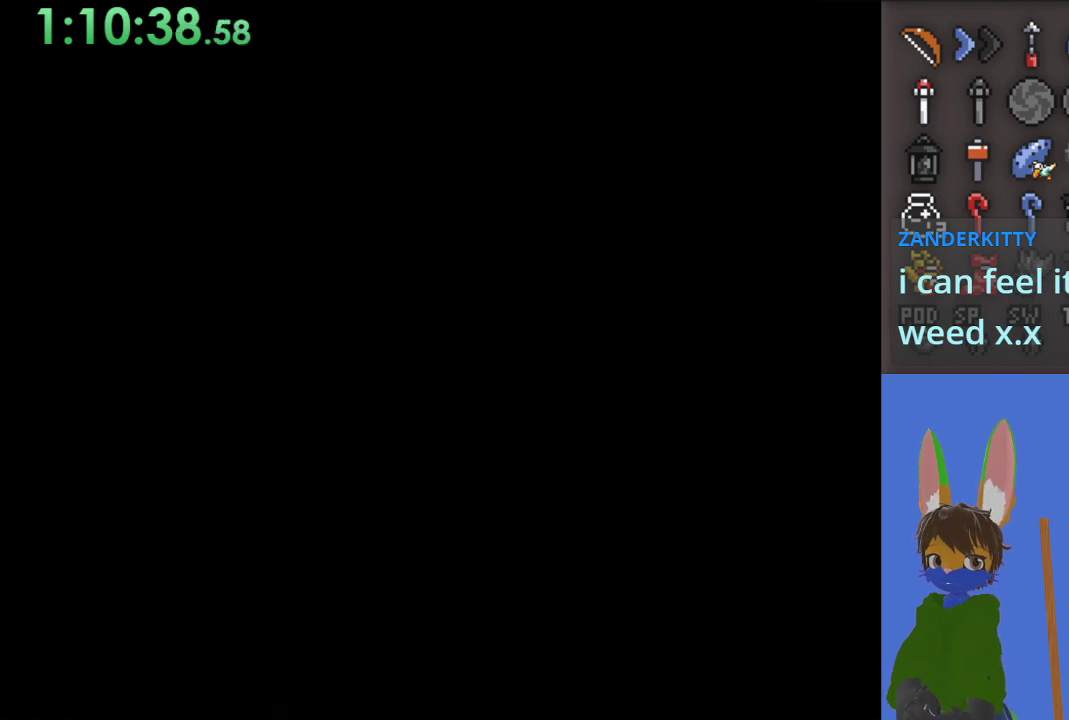
{"buttons": [], "left_stick": "center", "right_stick": "center", "events": [[233, "left_stick", "center"]]}
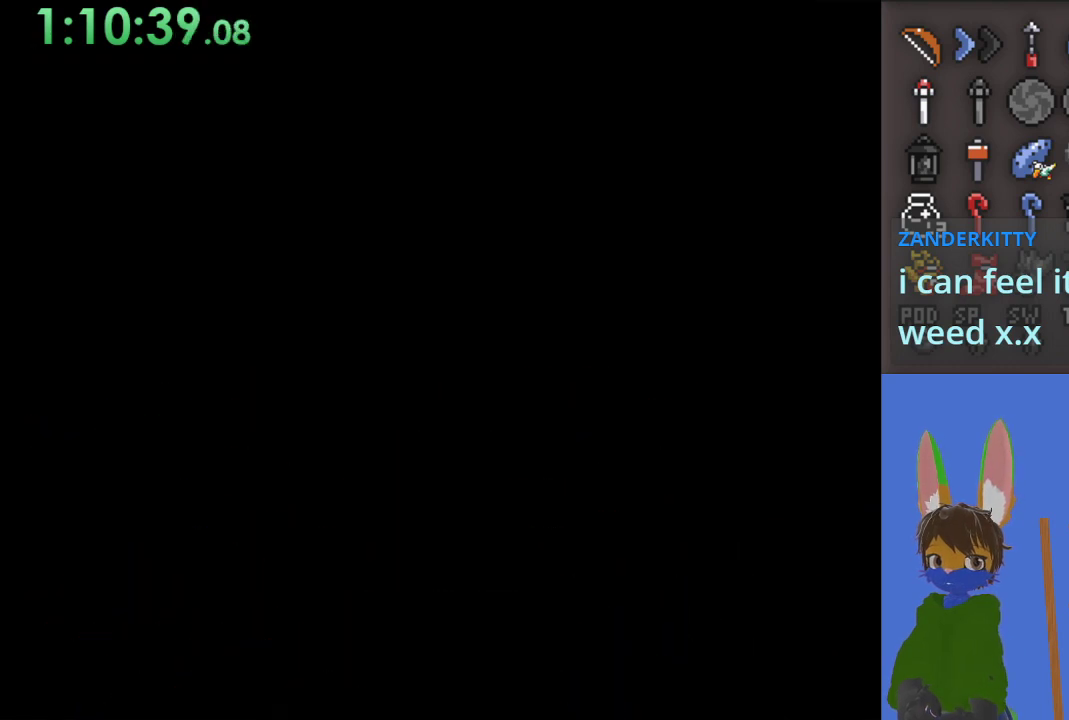
{"buttons": [], "left_stick": "down", "right_stick": "center", "events": [[67, "left_stick", "down"]]}
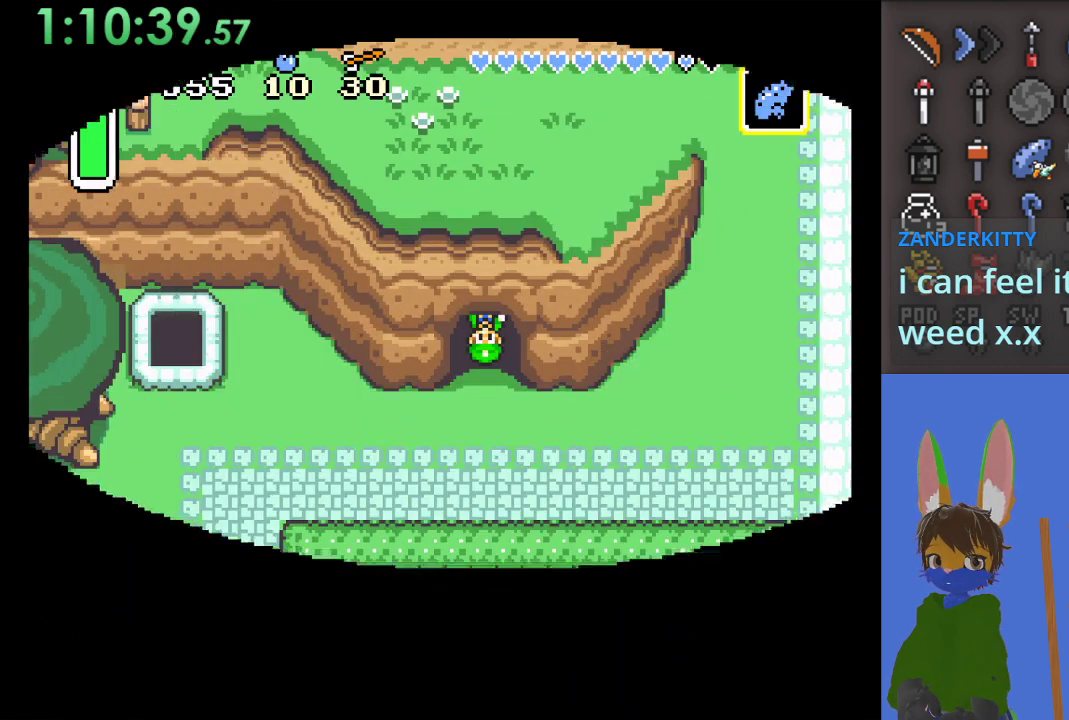
{"buttons": [], "left_stick": "down", "right_stick": "center", "events": []}
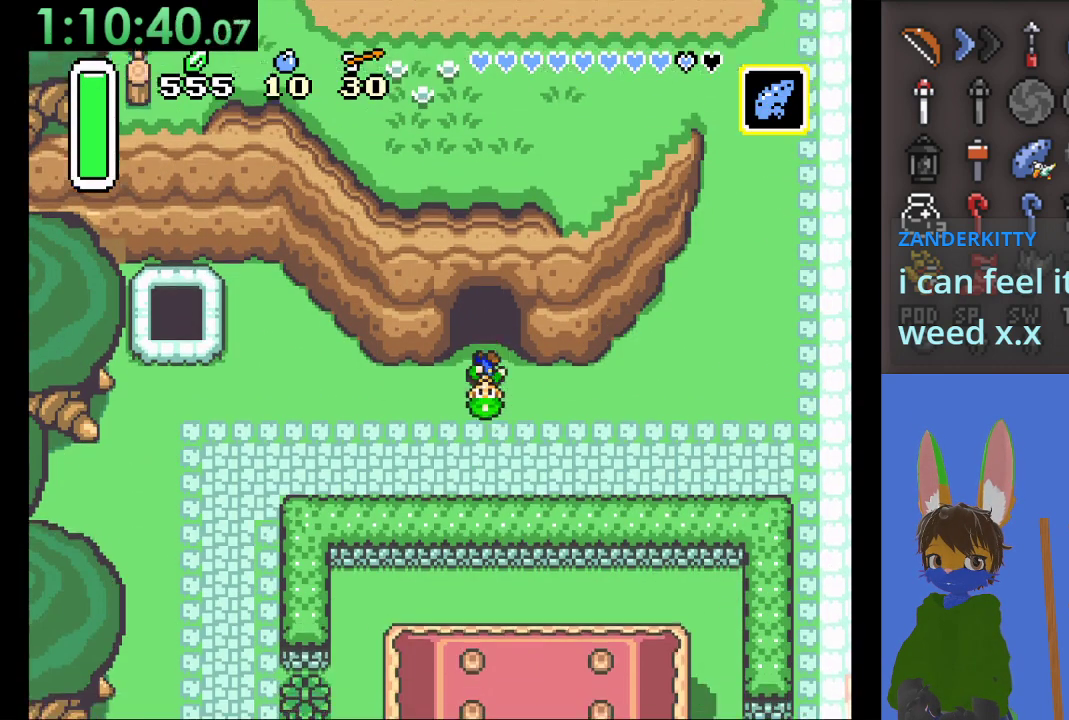
{"buttons": ["CIRCLE"], "left_stick": "right", "right_stick": "center", "events": [[100, "left_stick", "down-right"], [200, "CIRCLE", "down"], [200, "left_stick", "right"]]}
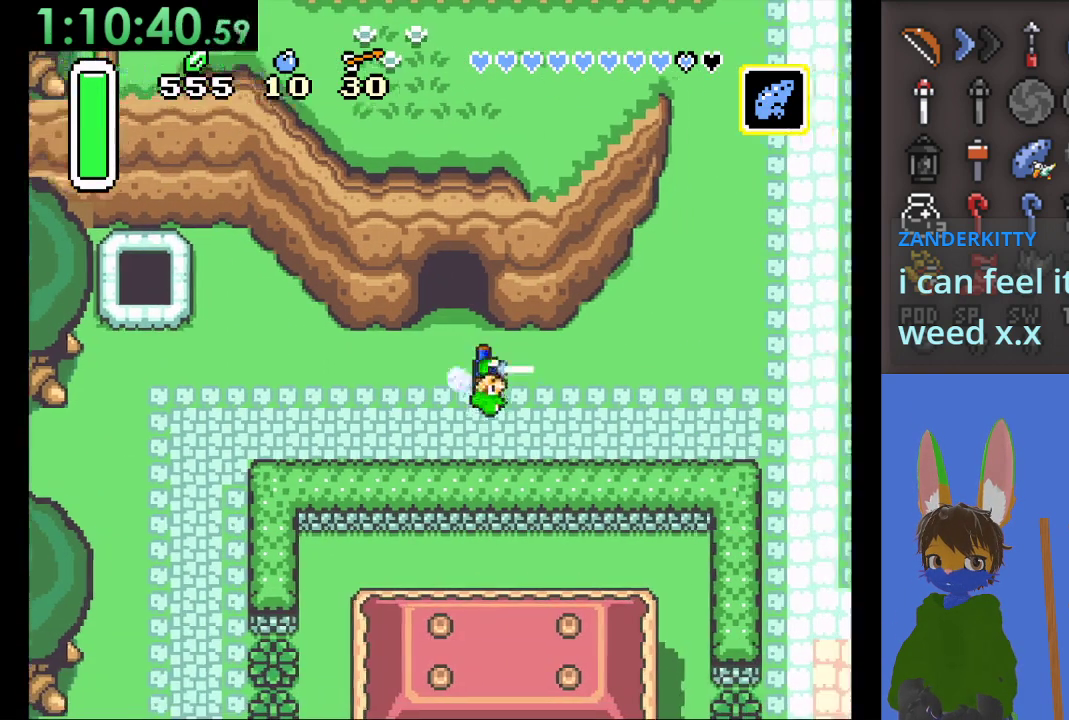
{"buttons": ["CIRCLE"], "left_stick": "up", "right_stick": "center", "events": [[367, "CIRCLE", "up"], [433, "left_stick", "up"], [467, "CIRCLE", "down"]]}
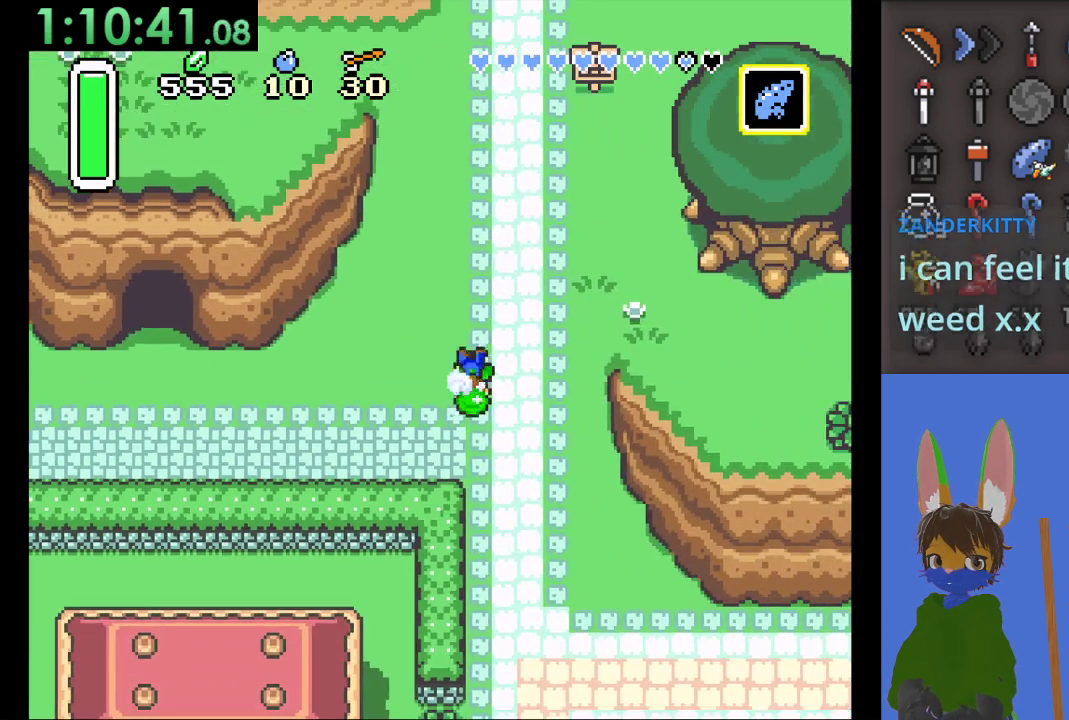
{"buttons": ["CIRCLE"], "left_stick": "up", "right_stick": "center", "events": []}
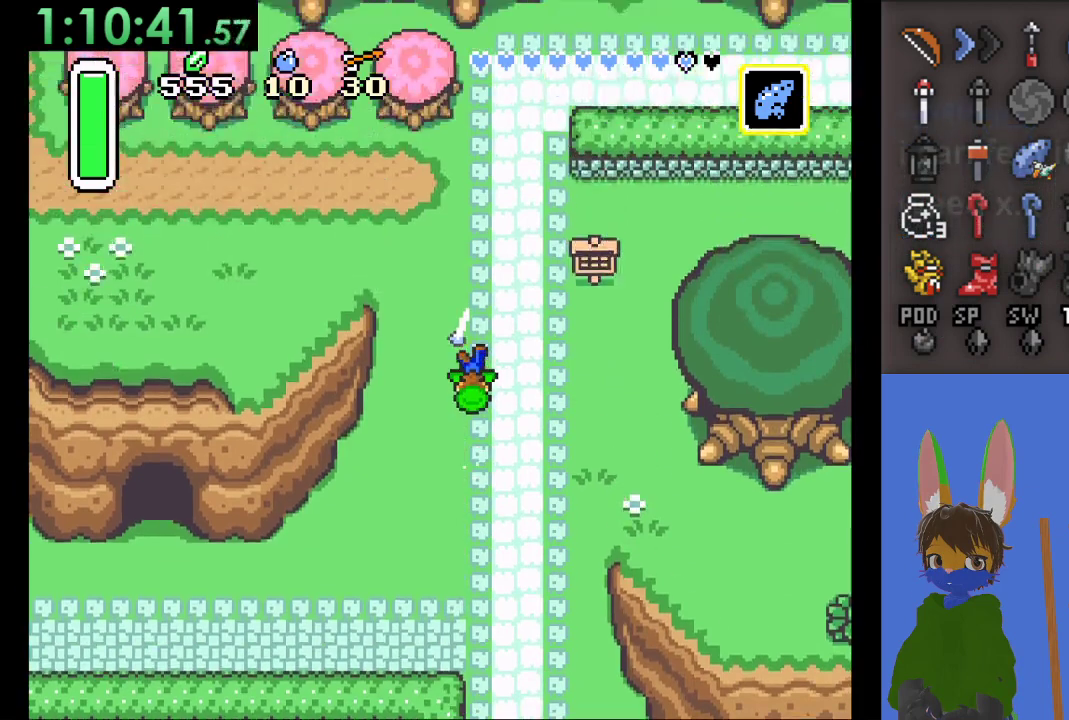
{"buttons": [], "left_stick": "up-right", "right_stick": "center", "events": [[300, "left_stick", "up-right"], [467, "CIRCLE", "up"]]}
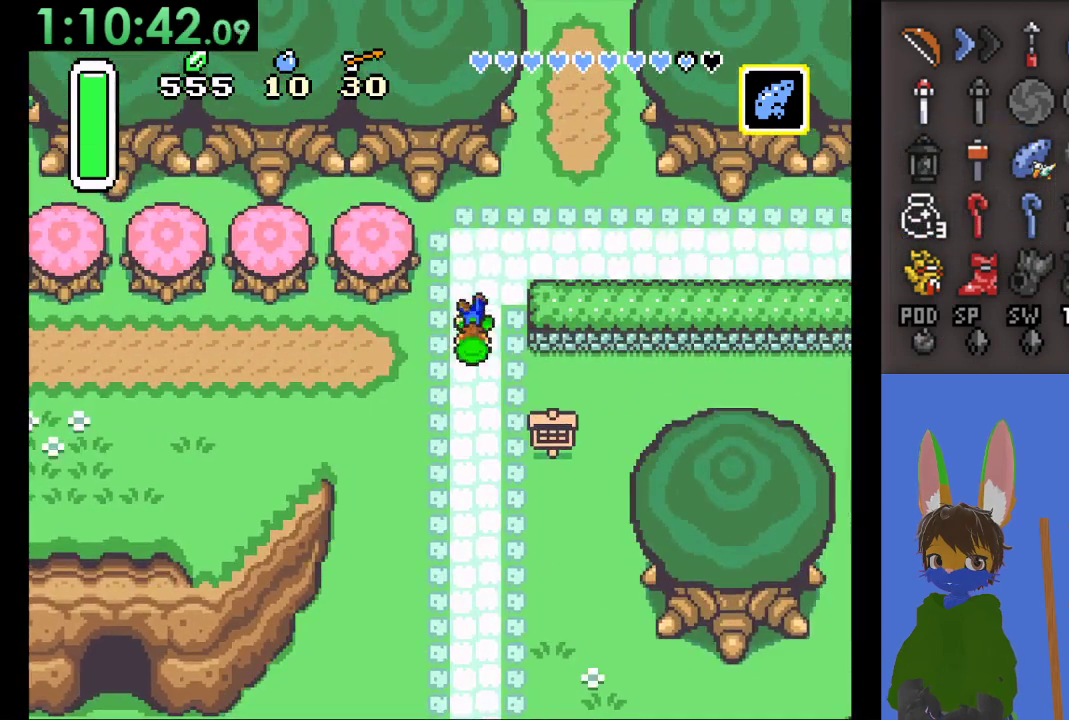
{"buttons": [], "left_stick": "up-right", "right_stick": "center", "events": []}
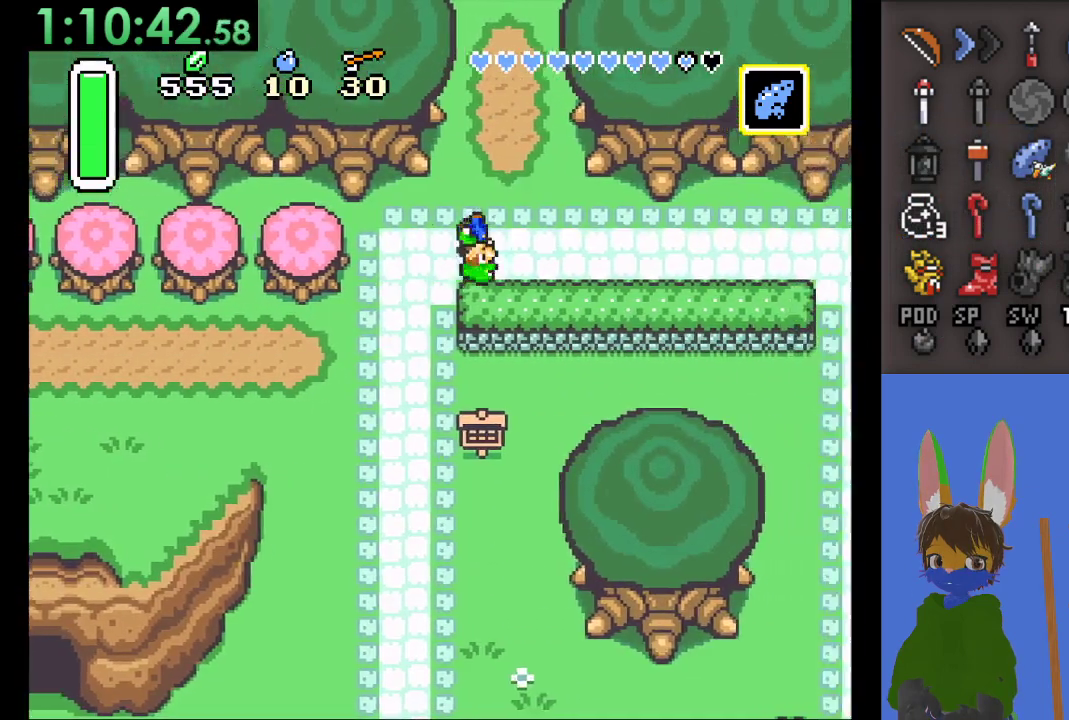
{"buttons": ["CIRCLE"], "left_stick": "up", "right_stick": "center", "events": [[133, "CIRCLE", "down"], [167, "left_stick", "up"]]}
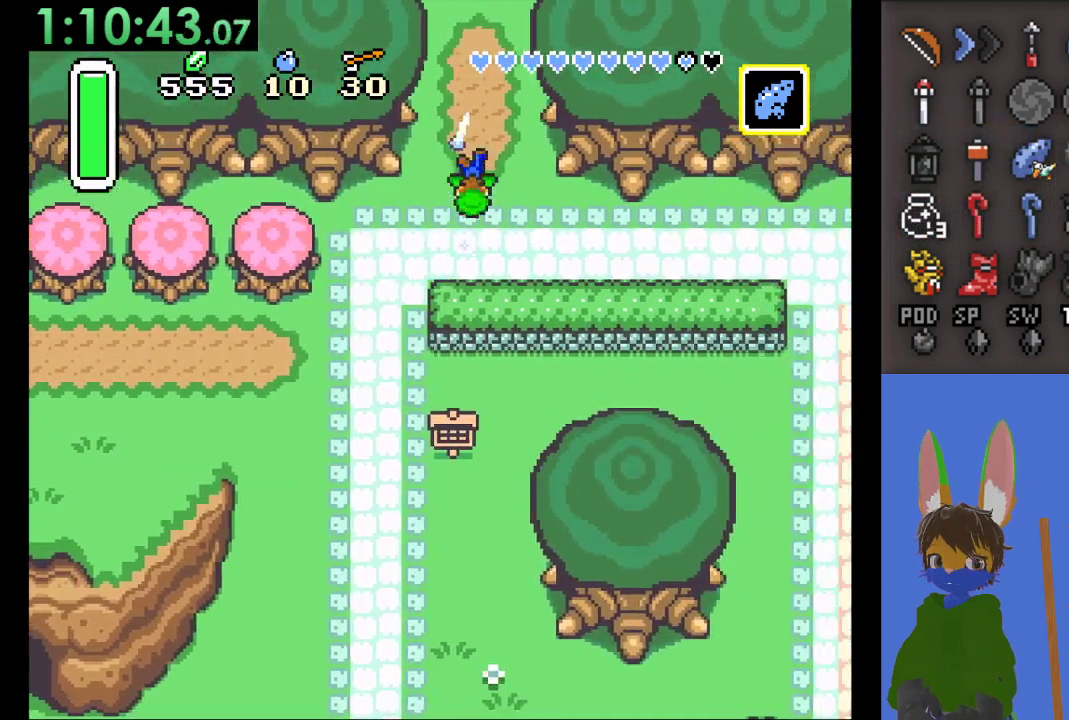
{"buttons": [], "left_stick": "up-right", "right_stick": "center", "events": [[367, "left_stick", "up-right"], [400, "CIRCLE", "up"]]}
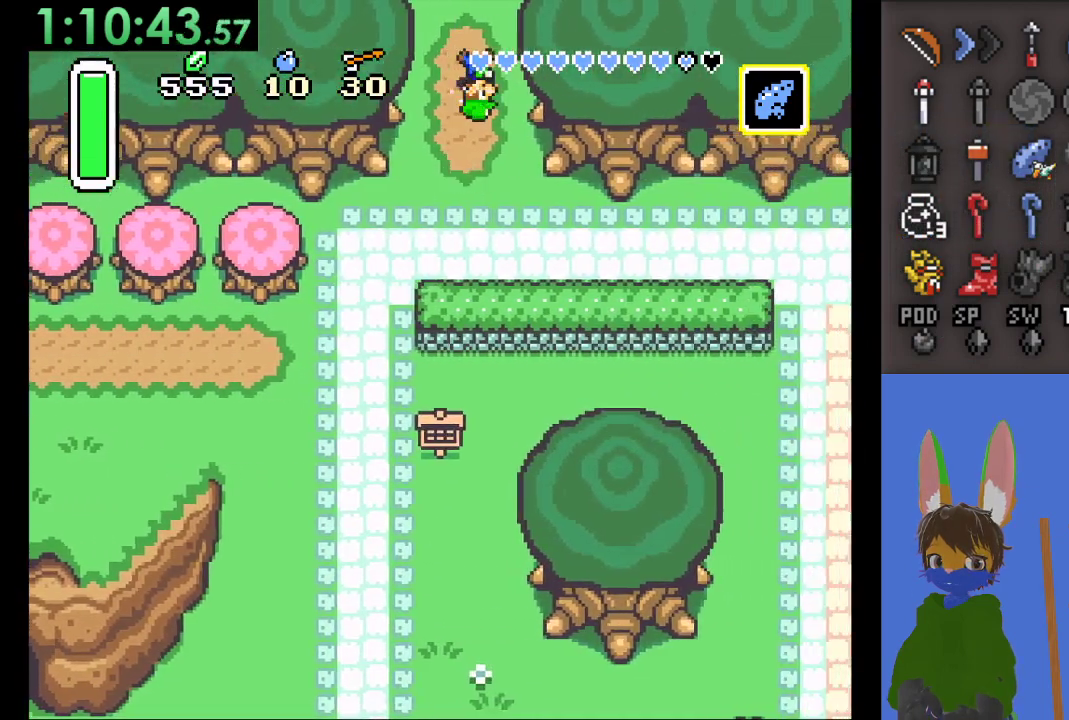
{"buttons": [], "left_stick": "up", "right_stick": "center", "events": [[100, "left_stick", "up"]]}
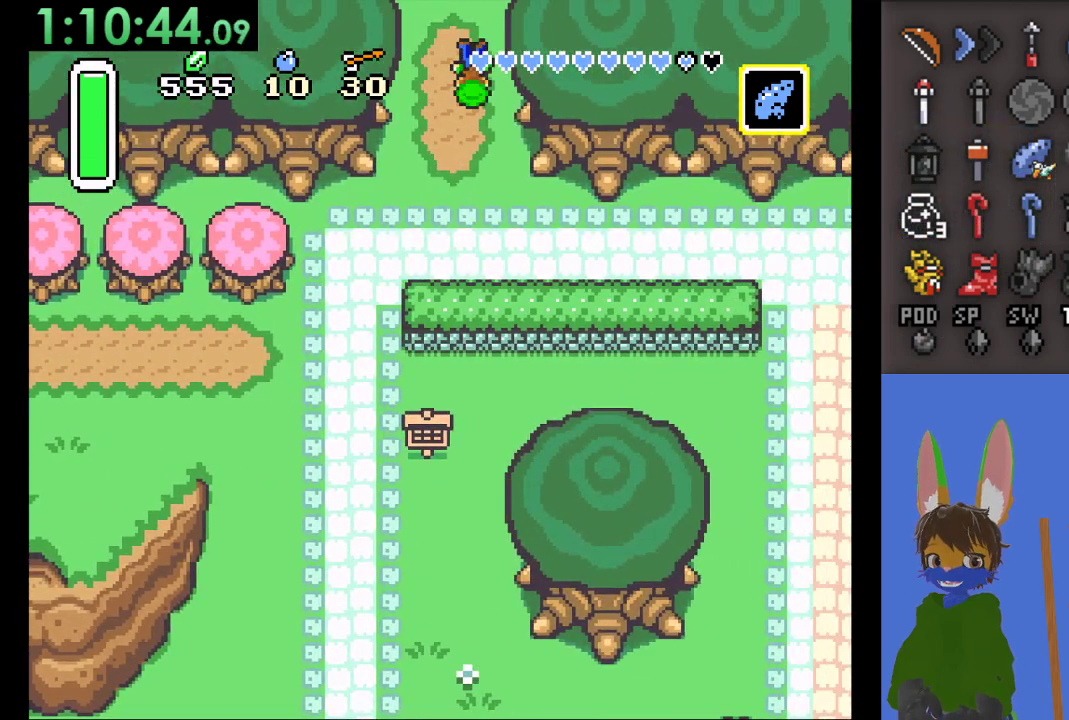
{"buttons": [], "left_stick": "up", "right_stick": "center", "events": []}
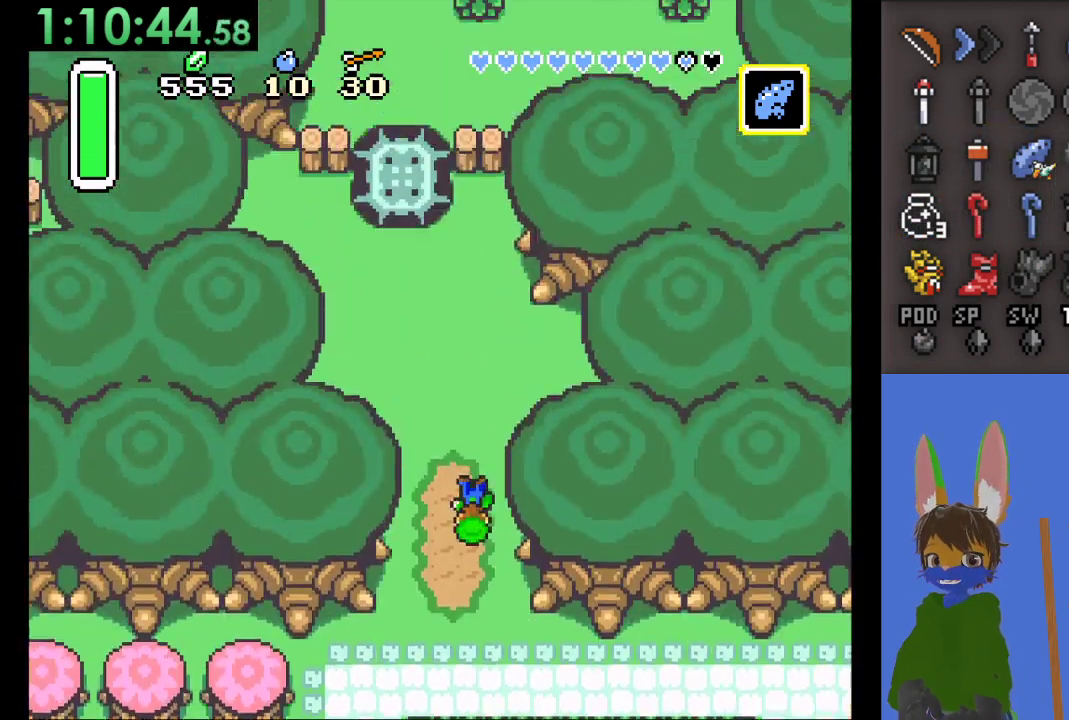
{"buttons": [], "left_stick": "up-left", "right_stick": "center", "events": [[233, "left_stick", "up-left"]]}
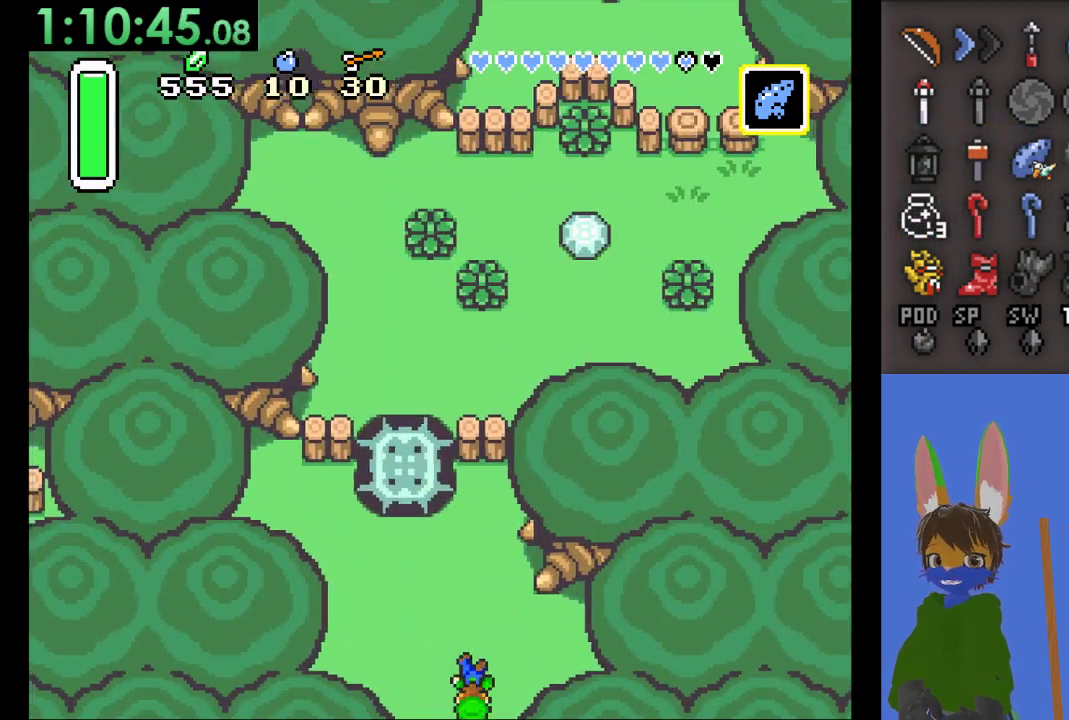
{"buttons": [], "left_stick": "up-left", "right_stick": "center", "events": []}
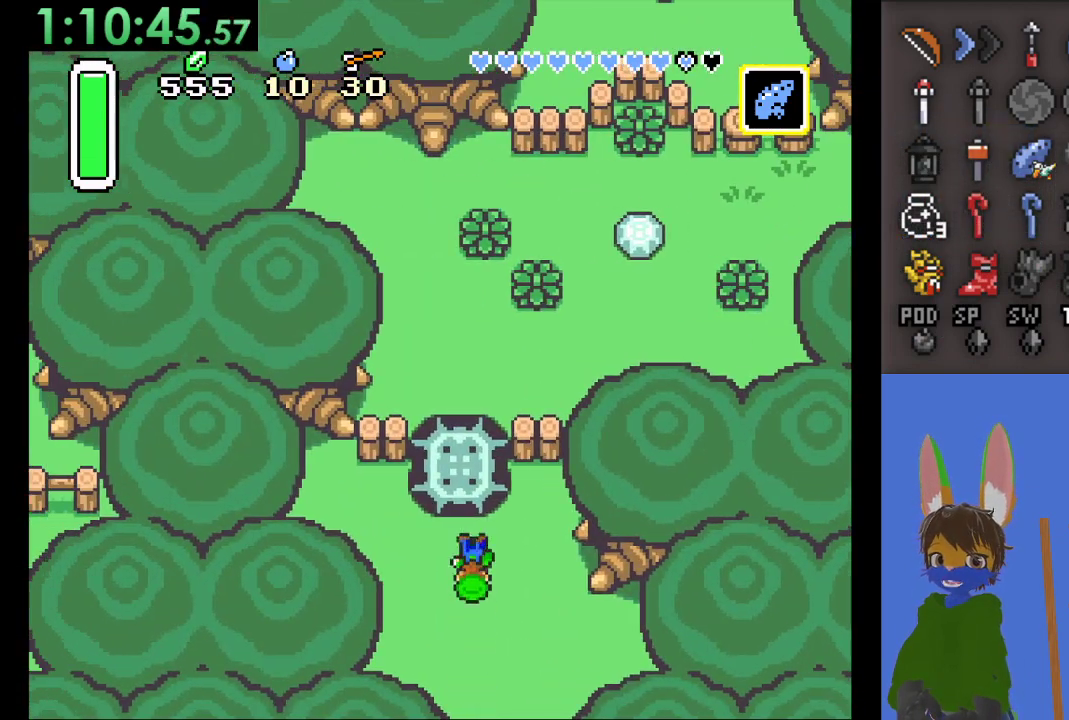
{"buttons": ["CIRCLE"], "left_stick": "left", "right_stick": "center", "events": [[33, "left_stick", "up"], [167, "CIRCLE", "down"], [500, "left_stick", "left"]]}
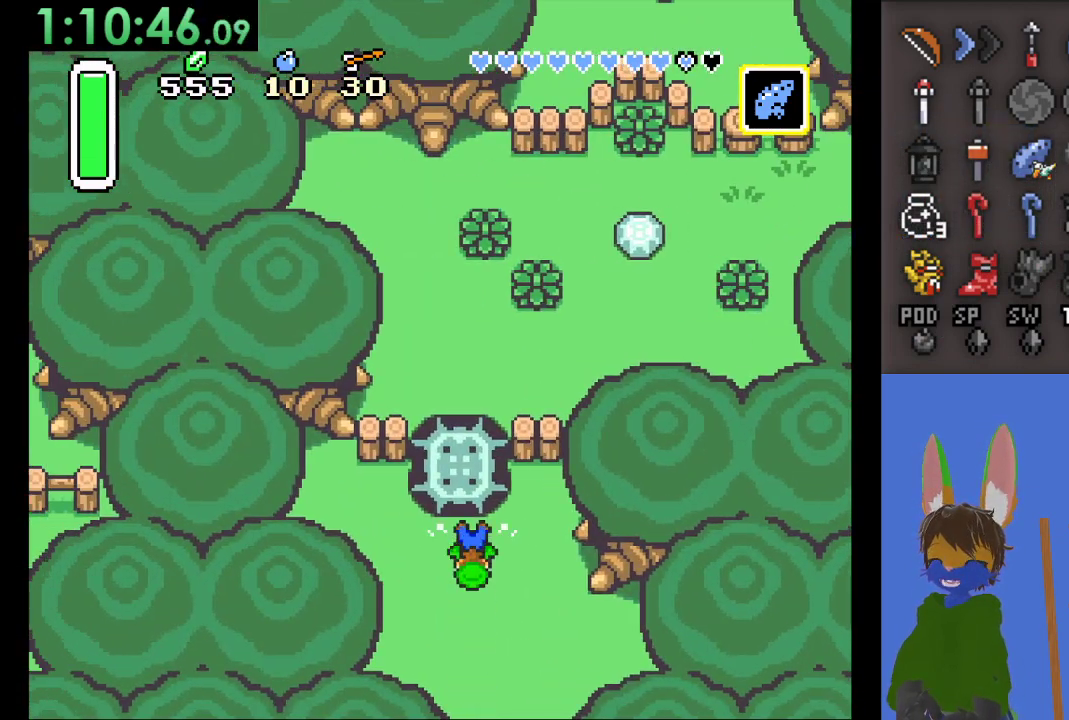
{"buttons": ["CIRCLE"], "left_stick": "center", "right_stick": "center", "events": [[133, "left_stick", "down"], [233, "left_stick", "down-right"], [333, "left_stick", "center"]]}
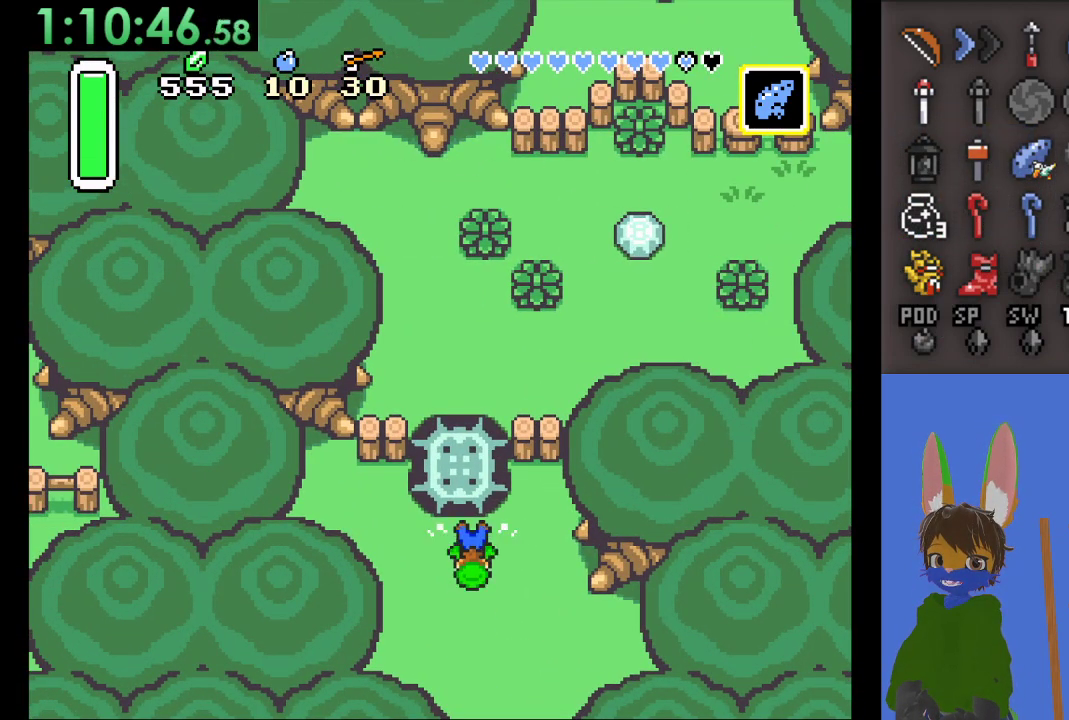
{"buttons": ["CIRCLE"], "left_stick": "down", "right_stick": "center", "events": [[267, "left_stick", "down"]]}
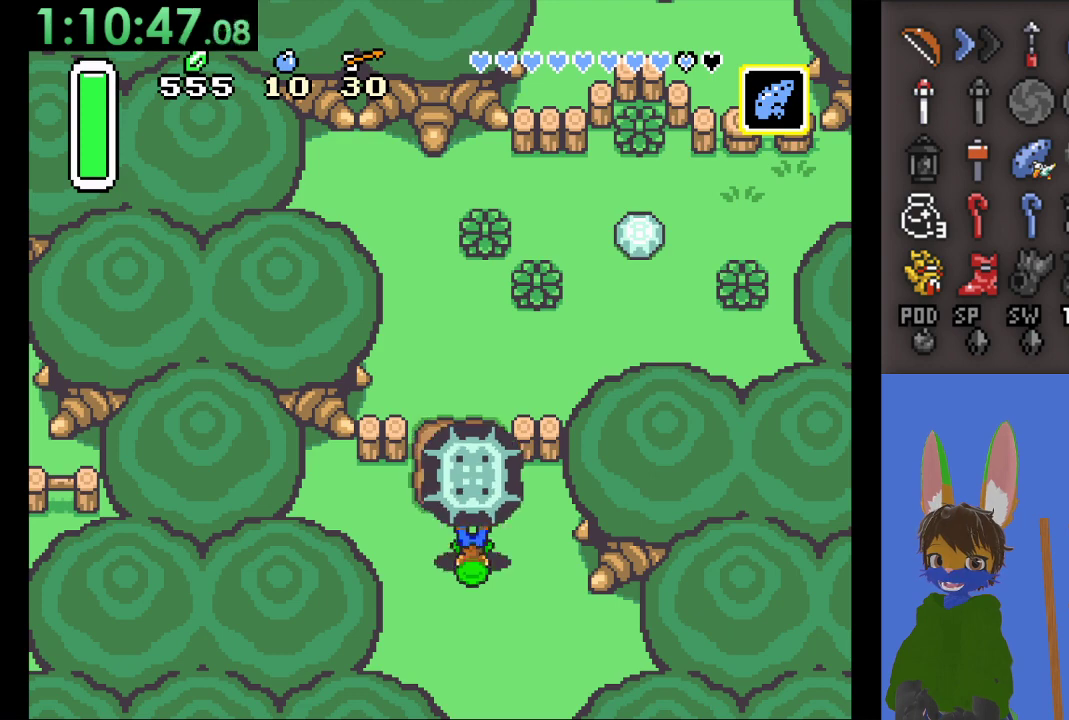
{"buttons": ["CIRCLE"], "left_stick": "up", "right_stick": "center", "events": [[300, "CIRCLE", "up"], [333, "left_stick", "center"], [400, "left_stick", "up"], [500, "CIRCLE", "down"]]}
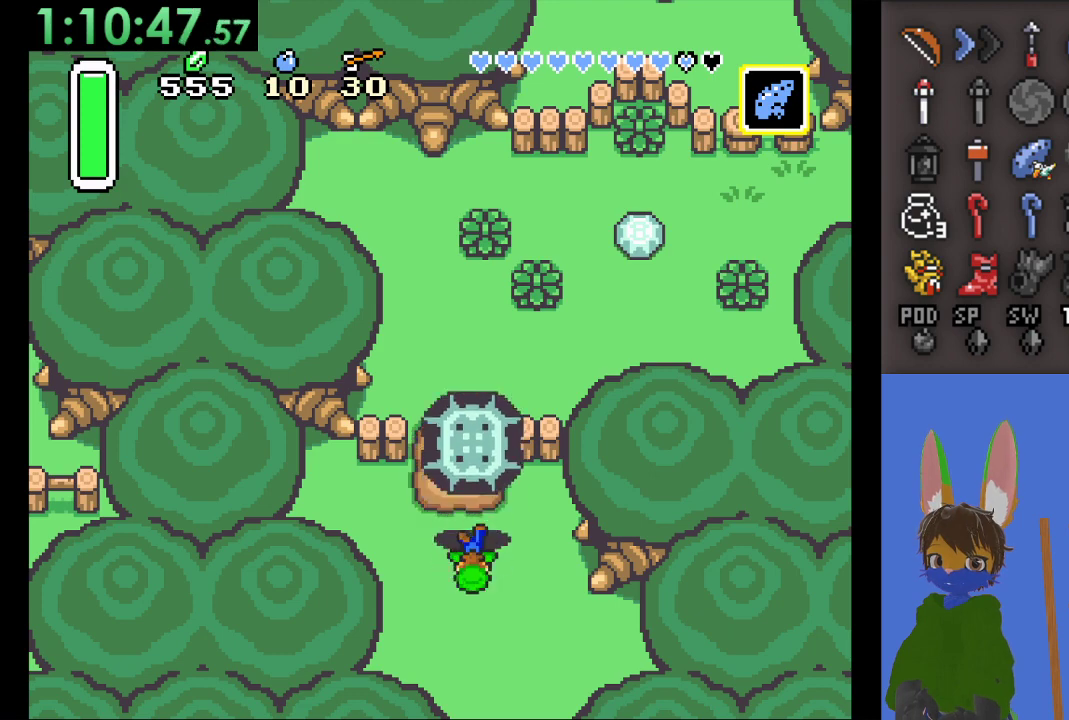
{"buttons": [], "left_stick": "up", "right_stick": "center", "events": [[133, "CIRCLE", "up"]]}
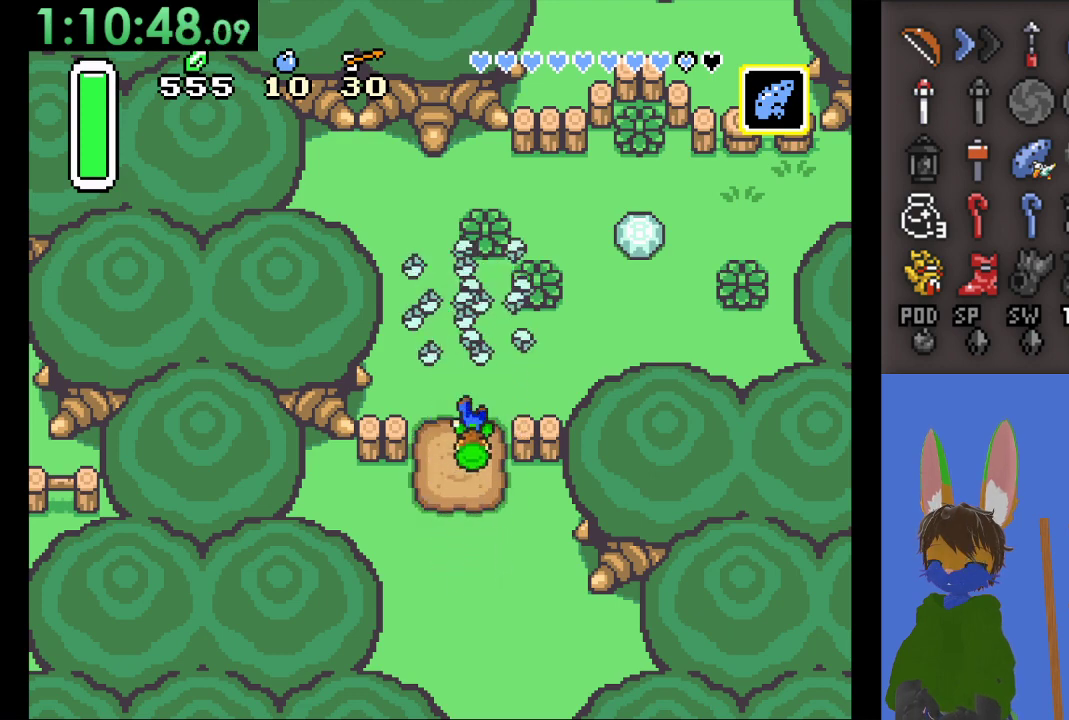
{"buttons": [], "left_stick": "up-right", "right_stick": "center", "events": [[33, "left_stick", "up-right"]]}
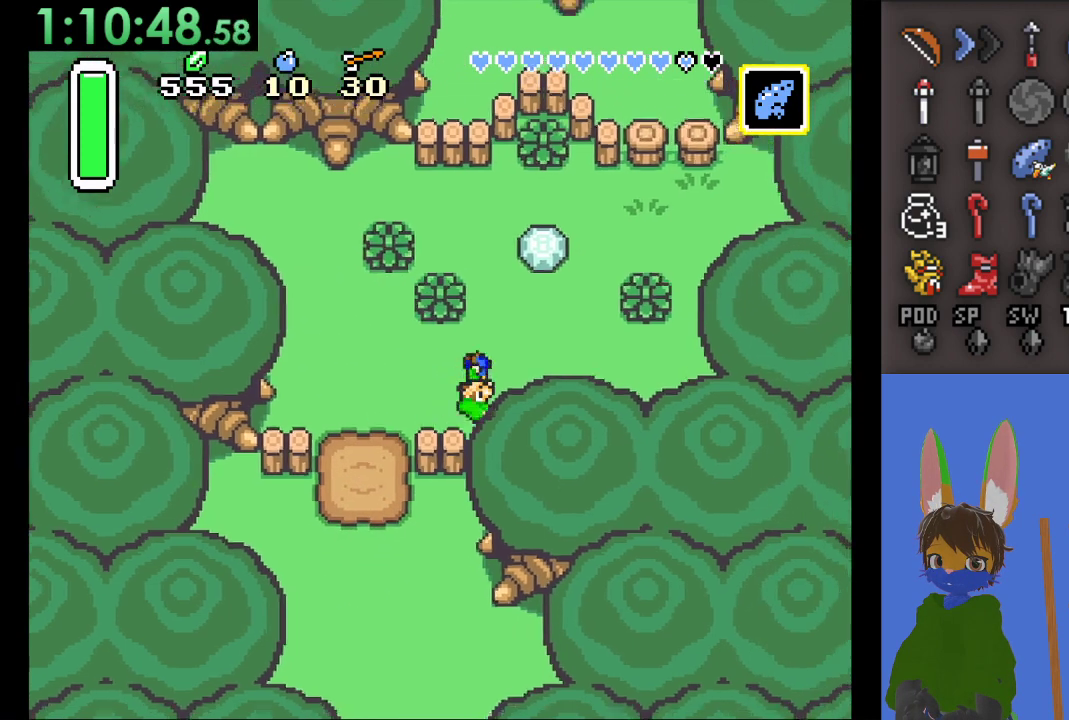
{"buttons": ["CIRCLE"], "left_stick": "up", "right_stick": "center", "events": [[333, "left_stick", "up"], [467, "CIRCLE", "down"]]}
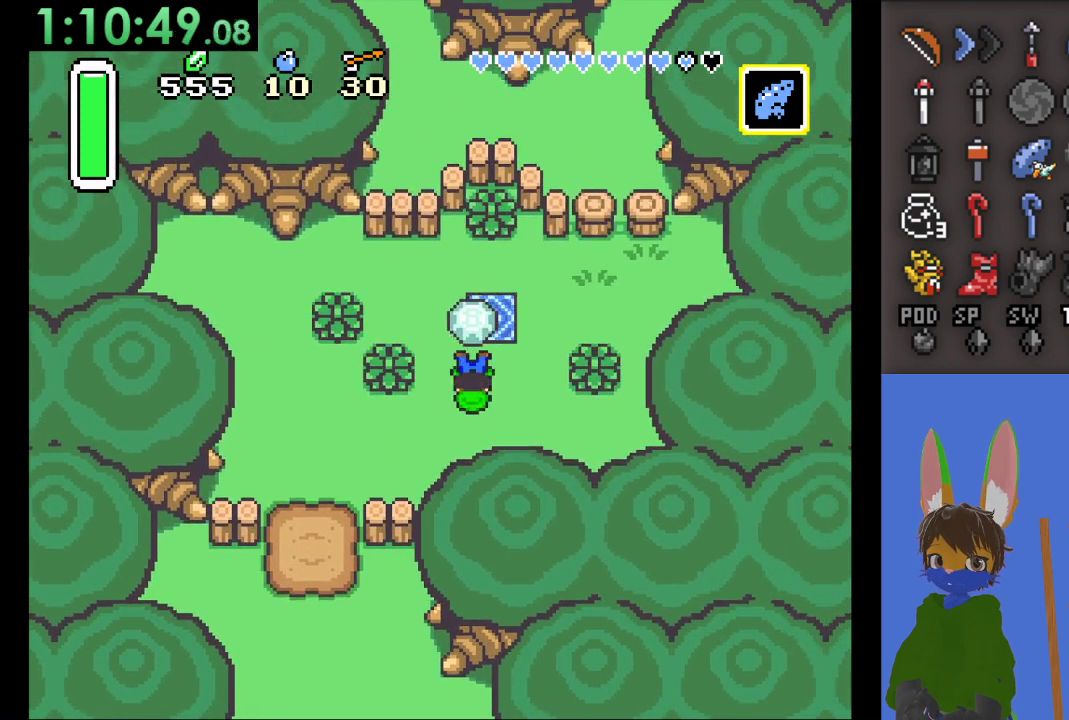
{"buttons": ["CIRCLE"], "left_stick": "up-right", "right_stick": "center", "events": [[100, "left_stick", "up-right"], [167, "CIRCLE", "up"], [367, "CIRCLE", "down"]]}
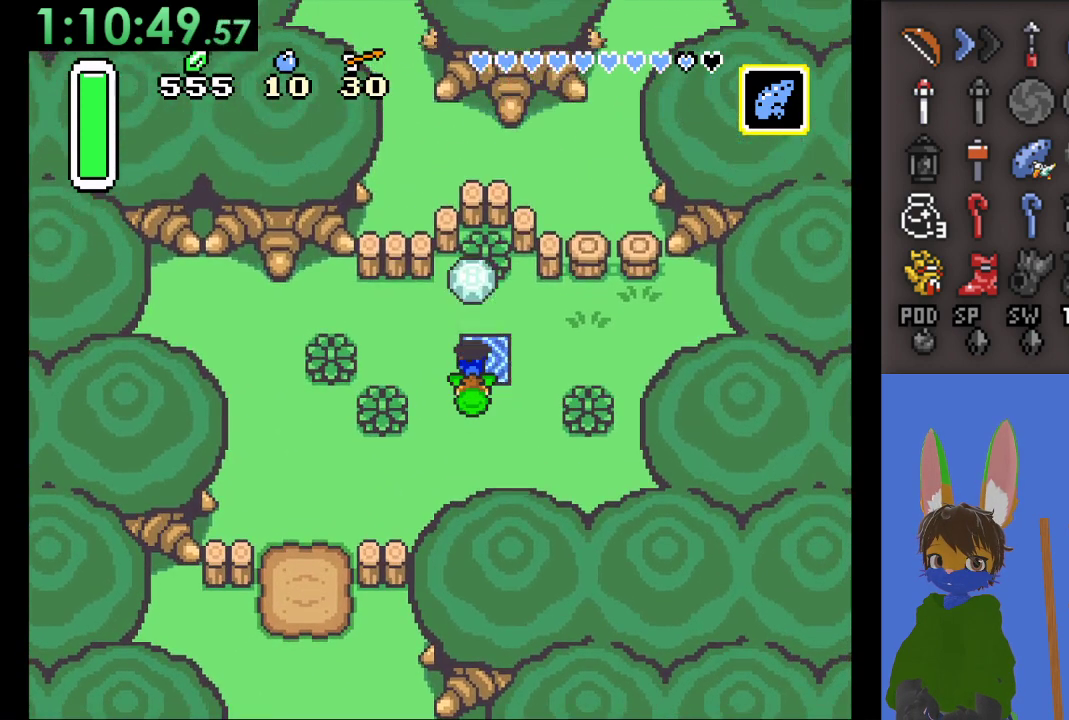
{"buttons": [], "left_stick": "up-right", "right_stick": "center", "events": [[233, "CIRCLE", "up"]]}
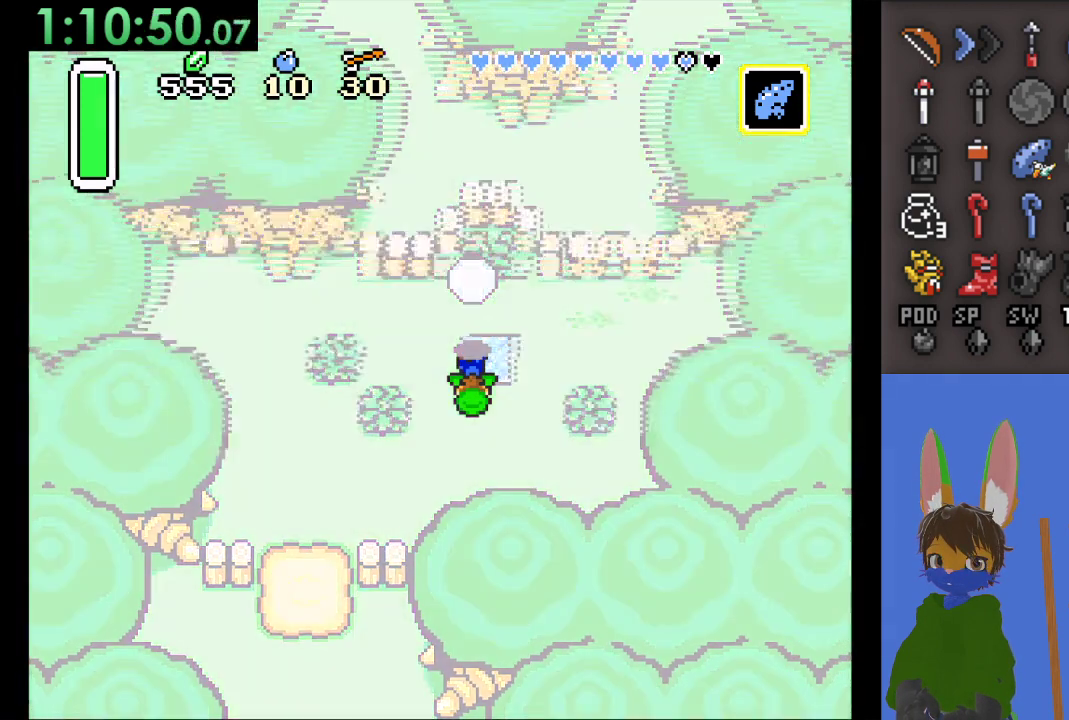
{"buttons": [], "left_stick": "up", "right_stick": "center", "events": [[367, "left_stick", "up"]]}
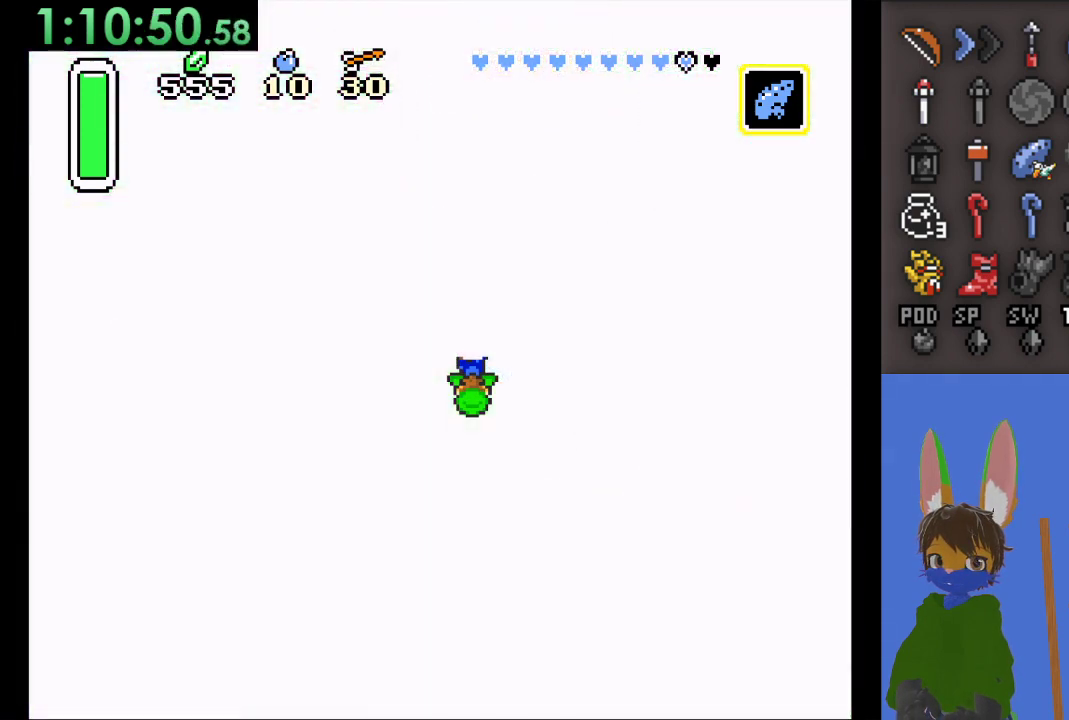
{"buttons": [], "left_stick": "up", "right_stick": "center", "events": []}
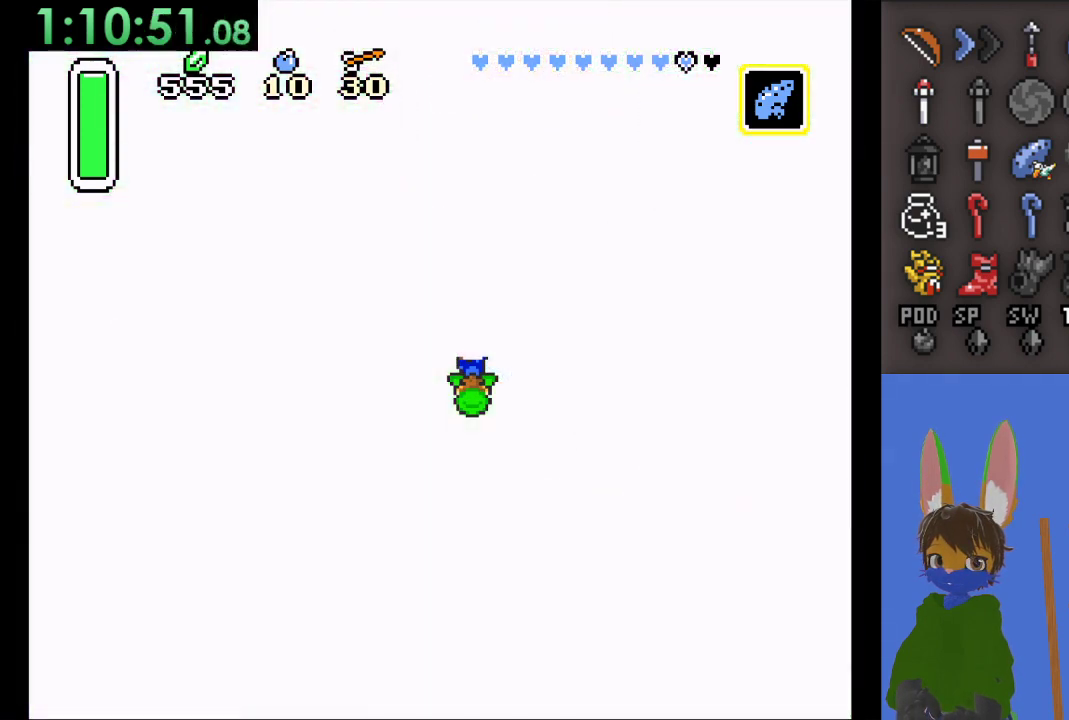
{"buttons": [], "left_stick": "center", "right_stick": "center", "events": [[367, "left_stick", "center"]]}